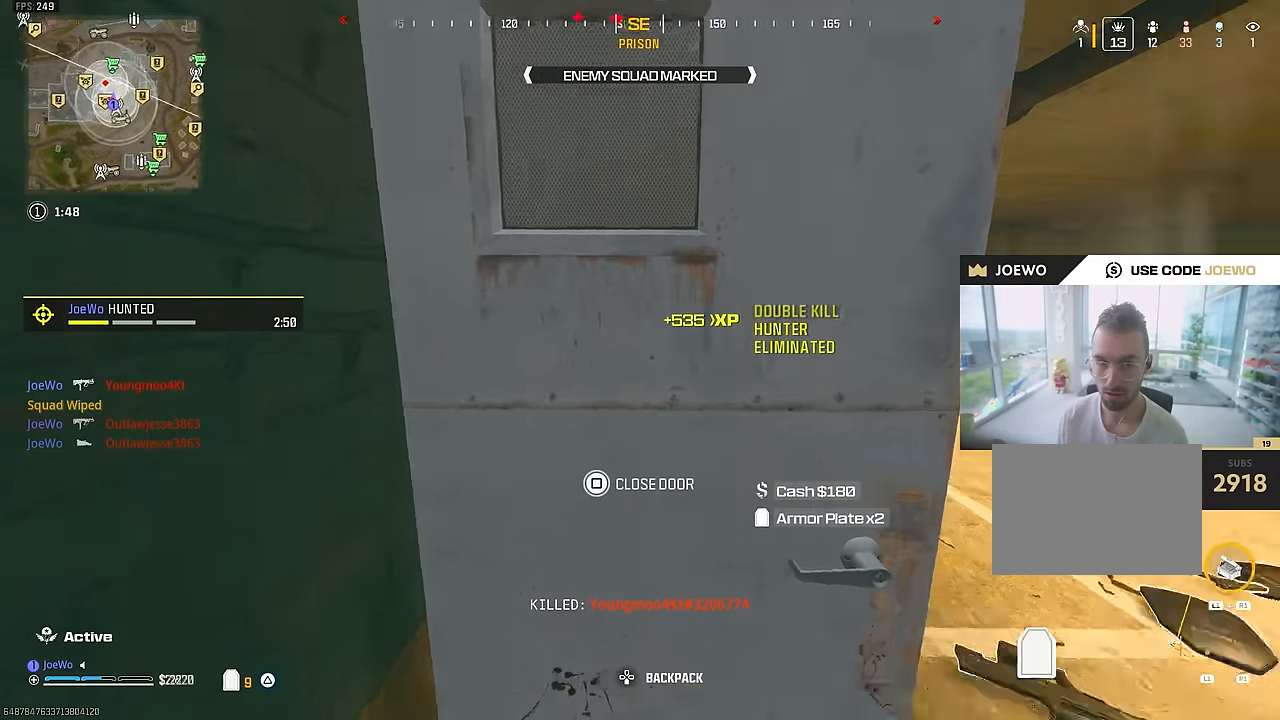
Gameplay with a controller (PlayStation layout); each line is a JSON object with the inputs held at the frame after it (dt_ms = milliseconds from this image to that frame). "events" lists button and stick changes between this image and that frame as [ms after this image, input, new state], when the widget could be followed in between. Not read: CROSS L2 L3 R2 R3.
{"dt_ms": 500, "buttons": [], "left_stick": "center", "right_stick": "center"}
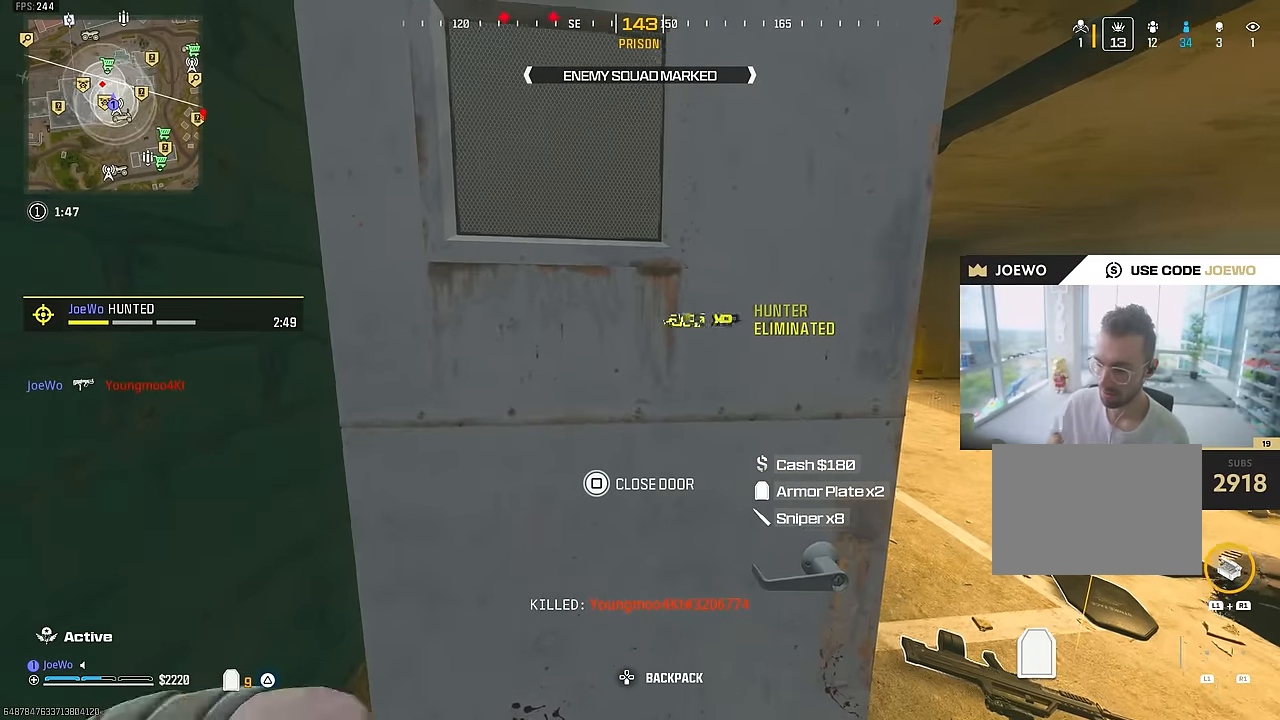
{"dt_ms": 500, "buttons": [], "left_stick": "center", "right_stick": "center"}
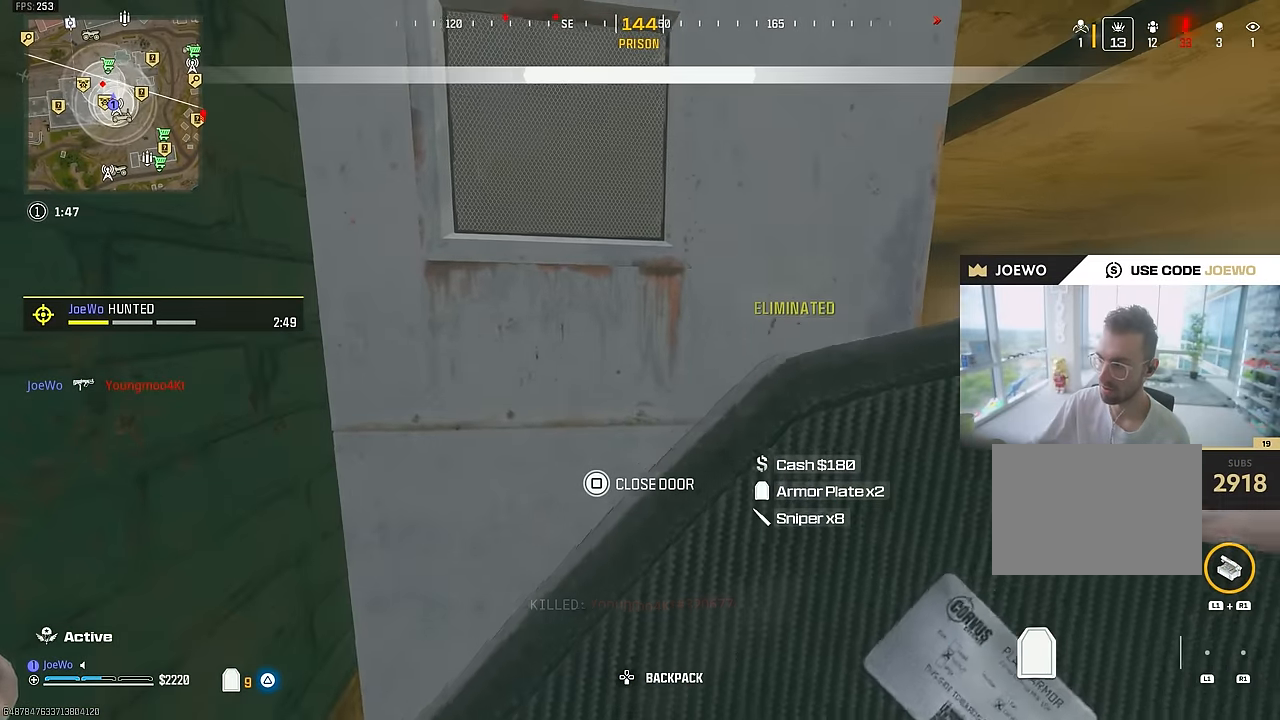
{"dt_ms": 500, "buttons": [], "left_stick": "center", "right_stick": "center", "events": []}
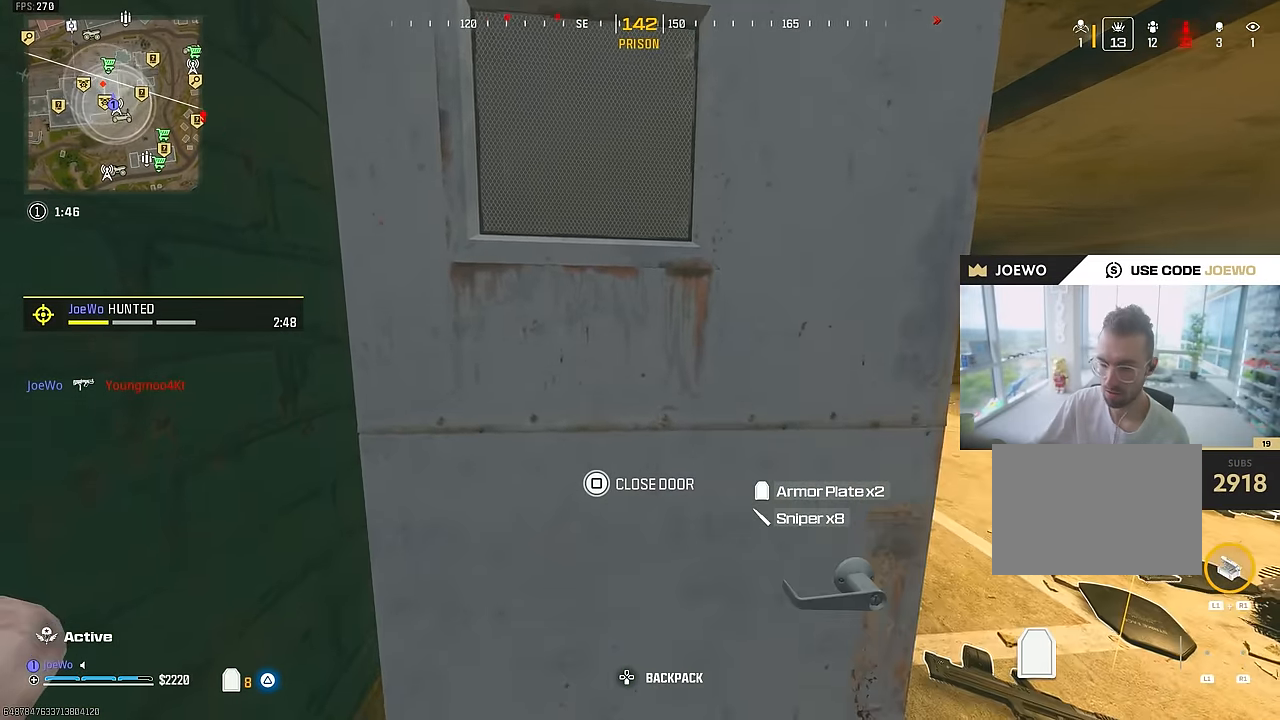
{"dt_ms": 500, "buttons": [], "left_stick": "center", "right_stick": "center", "events": []}
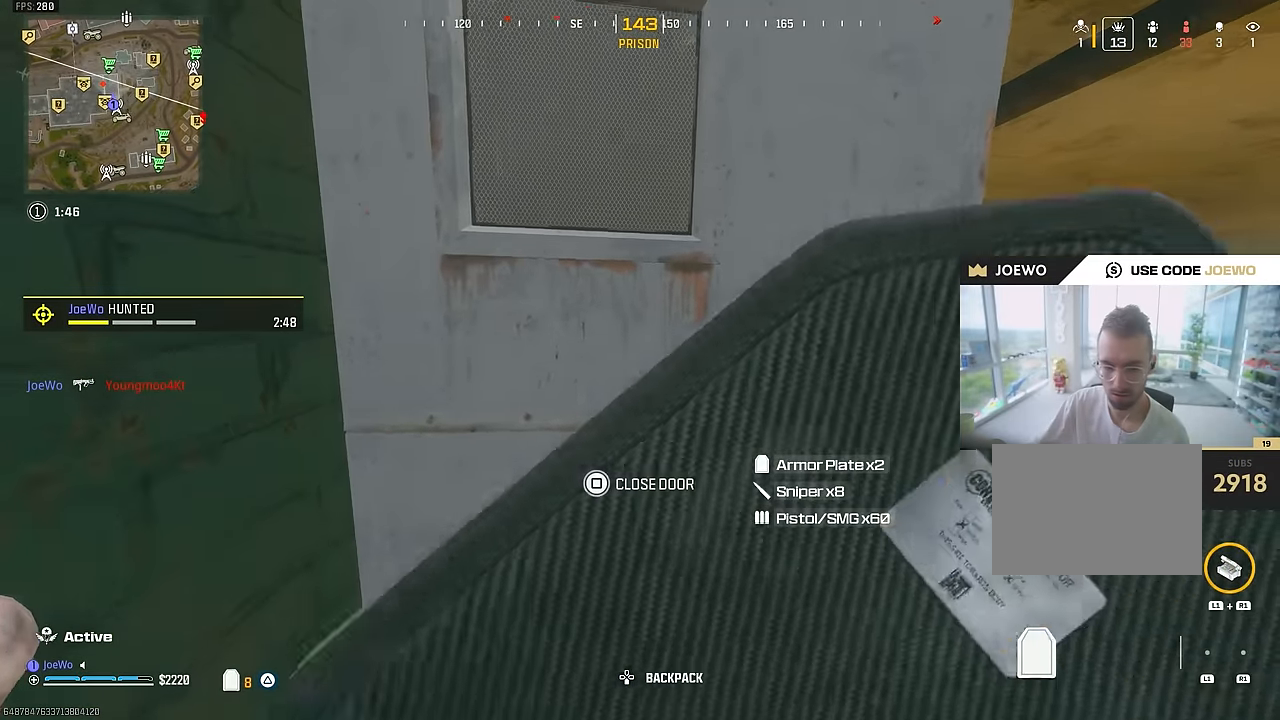
{"dt_ms": 500, "buttons": [], "left_stick": "center", "right_stick": "center", "events": []}
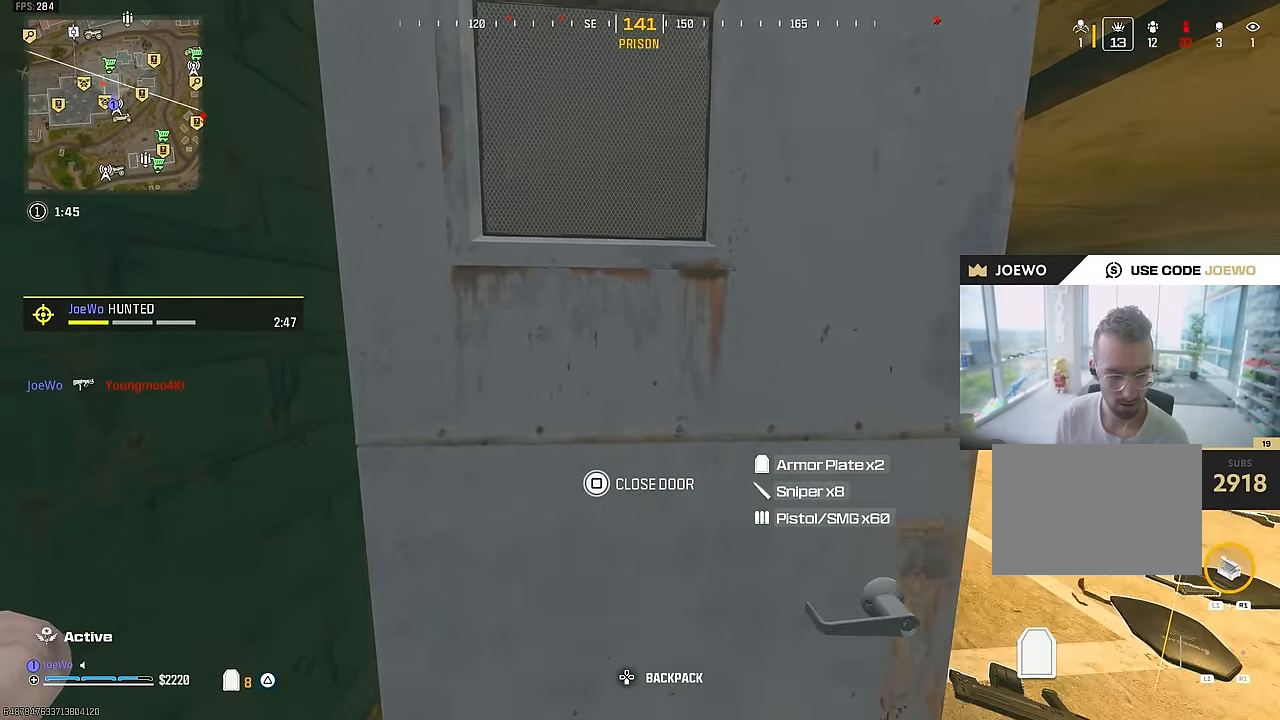
{"dt_ms": 500, "buttons": [], "left_stick": "center", "right_stick": "center", "events": [[100, "right_stick", "left"], [284, "right_stick", "center"]]}
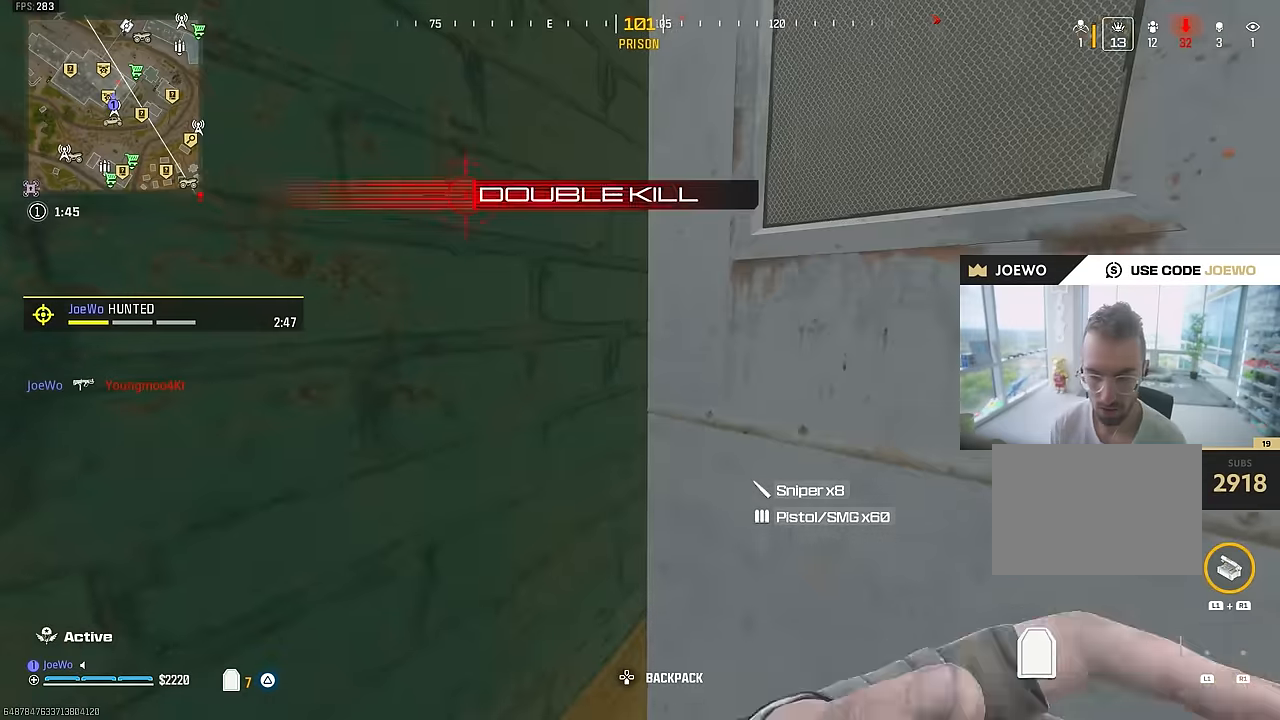
{"dt_ms": 500, "buttons": [], "left_stick": "up", "right_stick": "right", "events": [[67, "left_stick", "right"], [167, "left_stick", "up"], [217, "right_stick", "left"], [384, "right_stick", "up-right"], [434, "right_stick", "right"]]}
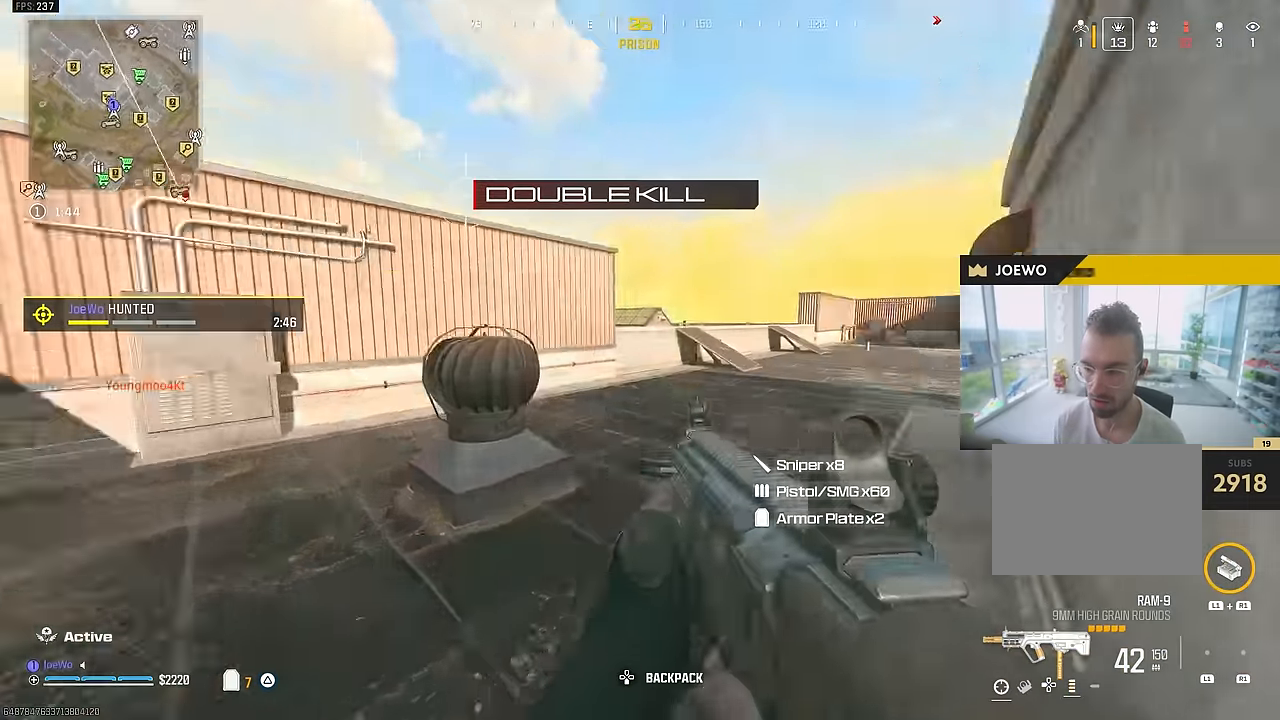
{"dt_ms": 500, "buttons": ["CIRCLE"], "left_stick": "up", "right_stick": "center", "events": [[167, "right_stick", "center"], [217, "CIRCLE", "down"], [217, "right_stick", "left"], [334, "right_stick", "center"]]}
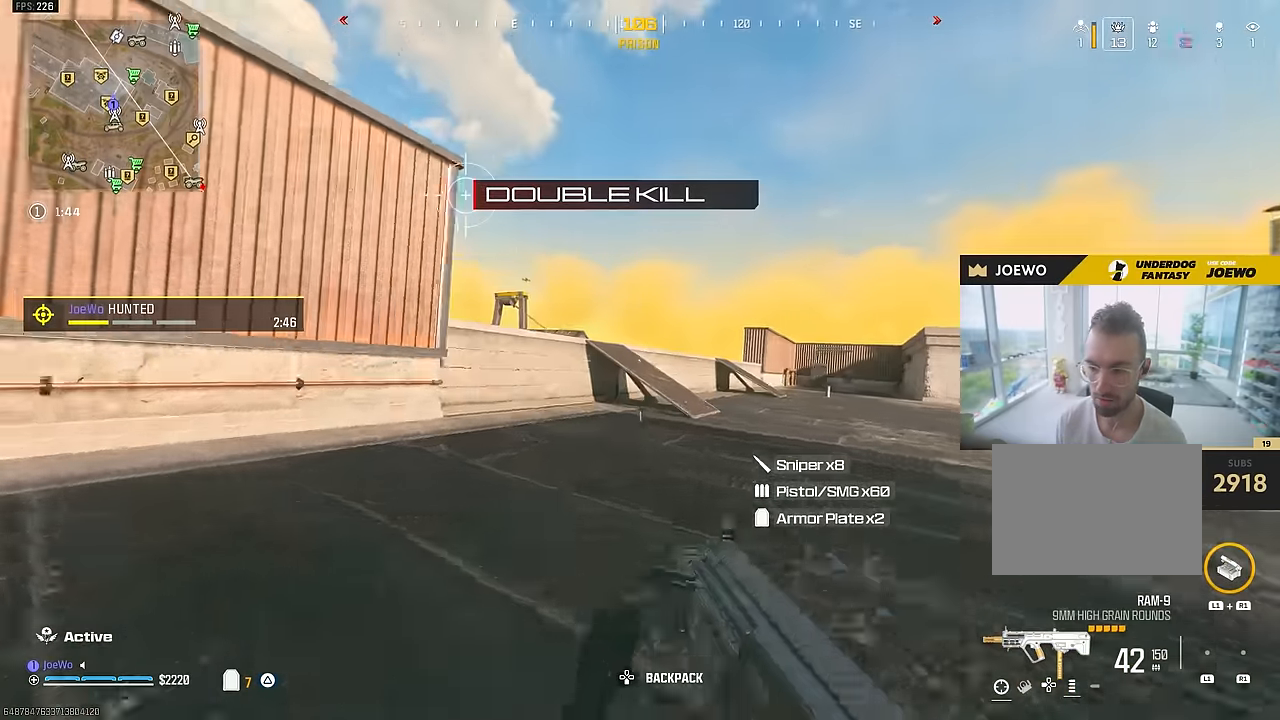
{"dt_ms": 1000, "buttons": [], "left_stick": "up", "right_stick": "center"}
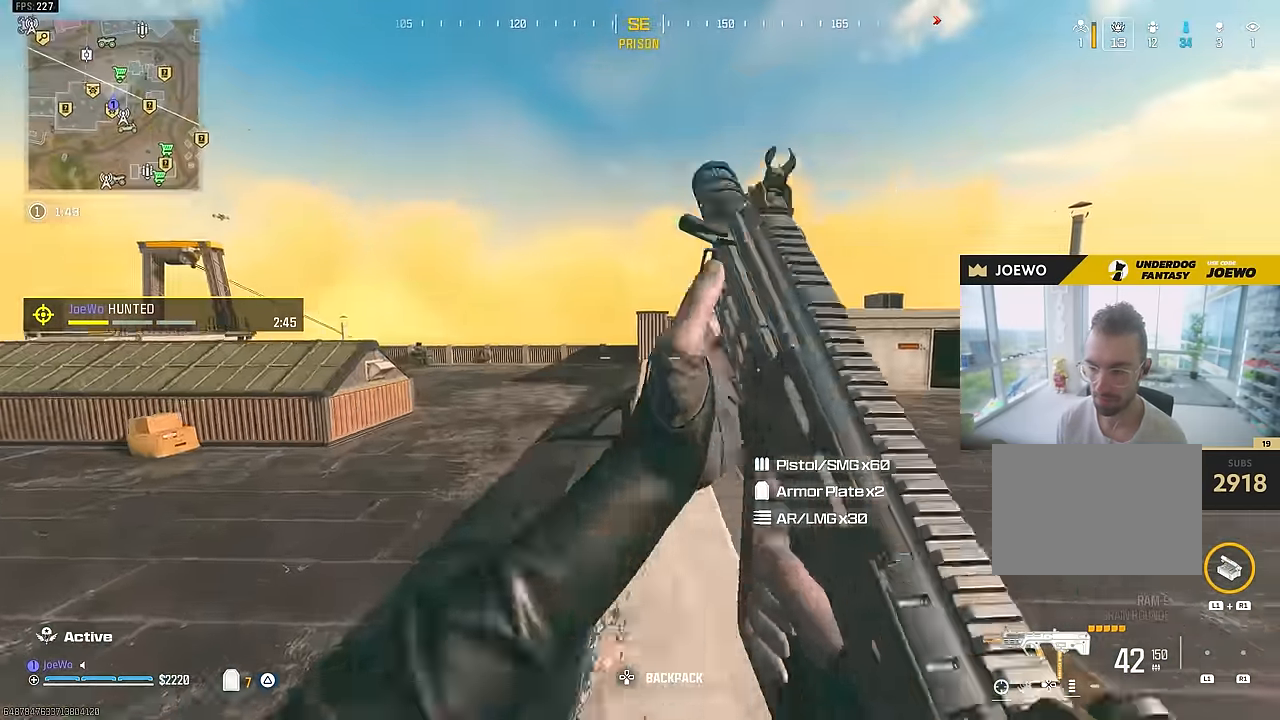
{"dt_ms": 500, "buttons": [], "left_stick": "down-right", "right_stick": "left", "events": [[200, "left_stick", "up-right"], [317, "CIRCLE", "down"], [400, "right_stick", "left"], [467, "CIRCLE", "up"], [484, "left_stick", "down-right"]]}
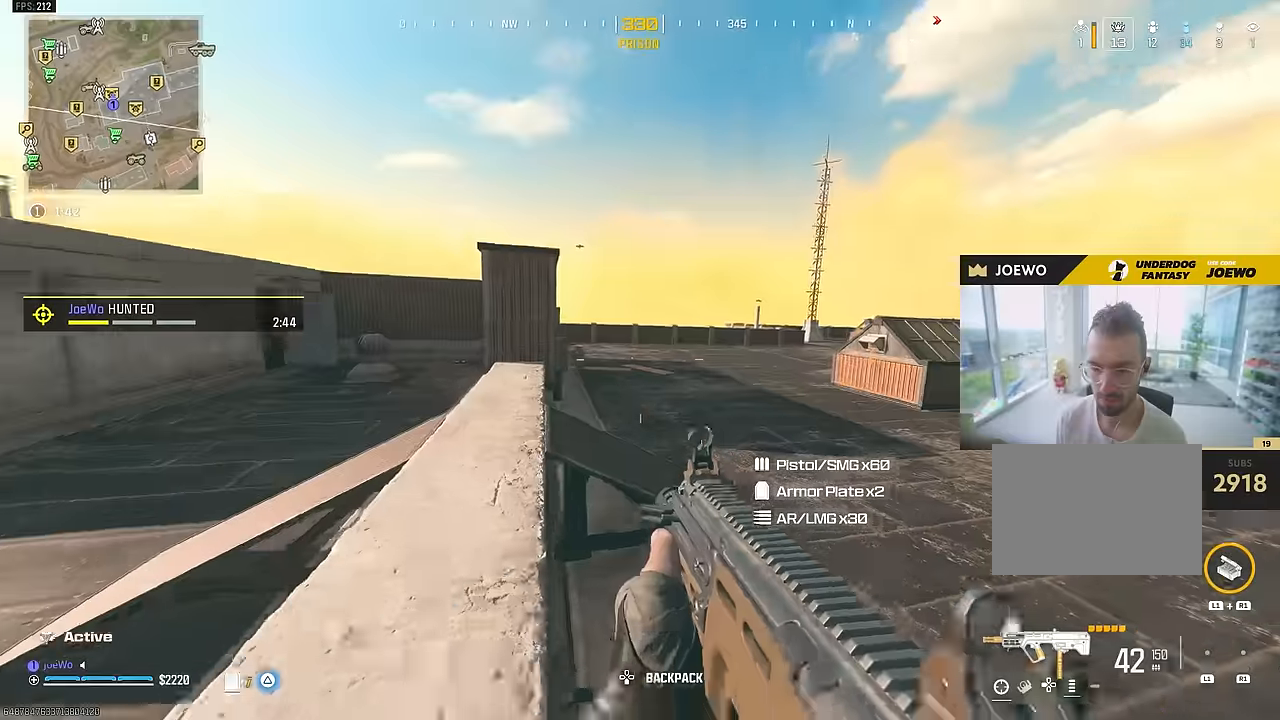
{"dt_ms": 500, "buttons": [], "left_stick": "up-right", "right_stick": "right"}
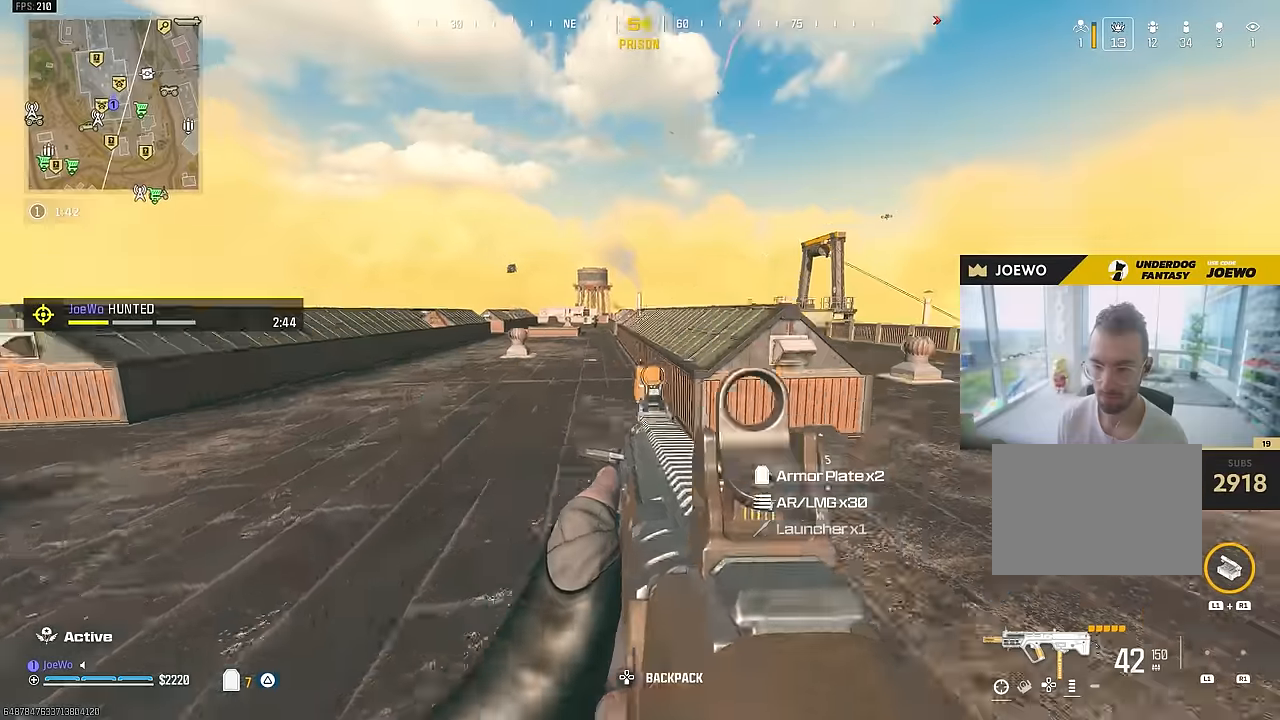
{"dt_ms": 500, "buttons": ["CIRCLE"], "left_stick": "up", "right_stick": "left", "events": [[200, "left_stick", "up"], [366, "right_stick", "center"], [416, "right_stick", "left"], [450, "CIRCLE", "down"]]}
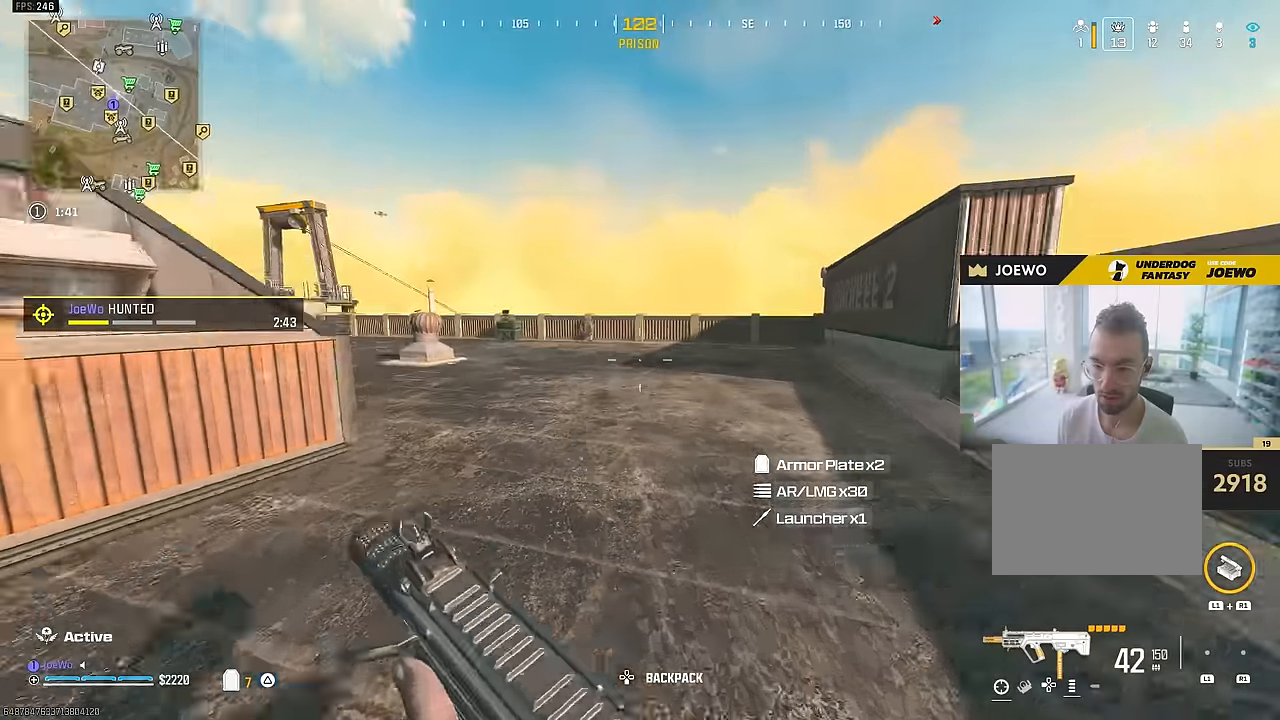
{"dt_ms": 500, "buttons": ["SQUARE"], "left_stick": "left", "right_stick": "left", "events": [[83, "CIRCLE", "up"], [150, "right_stick", "center"], [233, "TRIANGLE", "down"], [233, "left_stick", "up-left"], [300, "TRIANGLE", "up"], [400, "left_stick", "left"], [433, "right_stick", "left"], [466, "SQUARE", "down"]]}
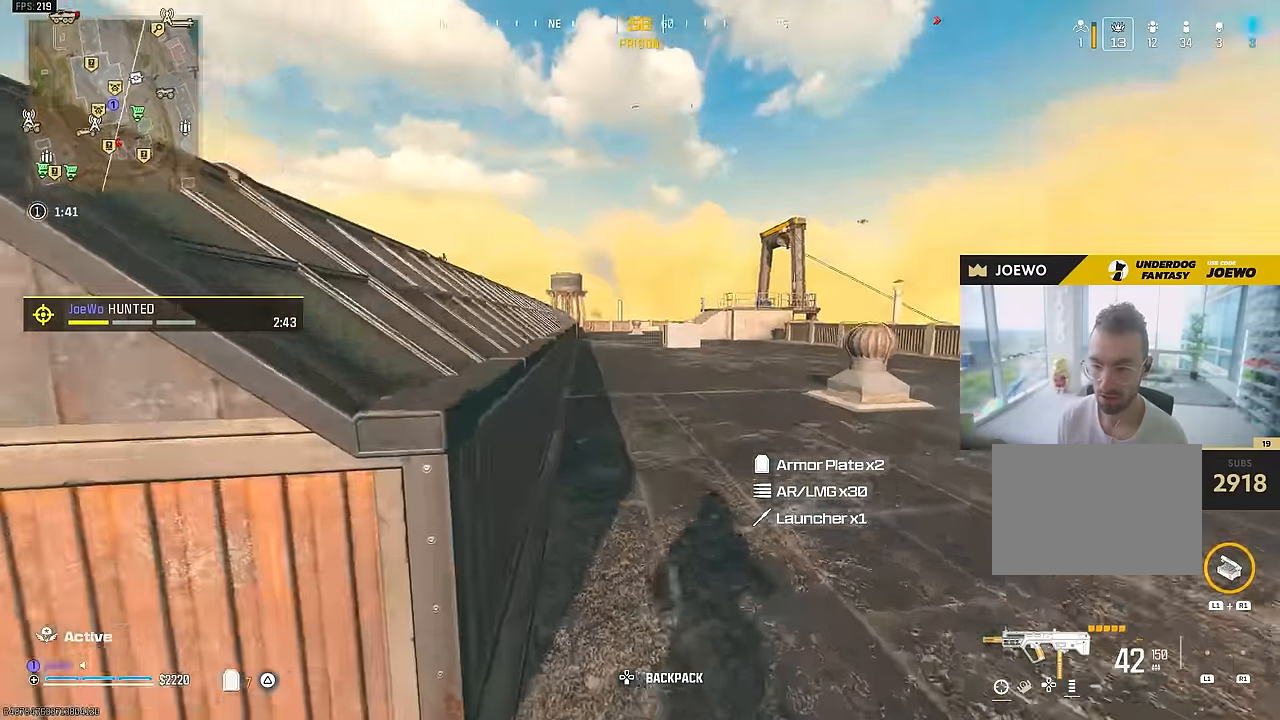
{"dt_ms": 500, "buttons": [], "left_stick": "up", "right_stick": "center", "events": [[50, "SQUARE", "up"], [116, "SQUARE", "down"], [183, "SQUARE", "up"], [183, "left_stick", "up"], [350, "right_stick", "up-right"], [400, "right_stick", "center"], [416, "TRIANGLE", "down"], [466, "TRIANGLE", "up"]]}